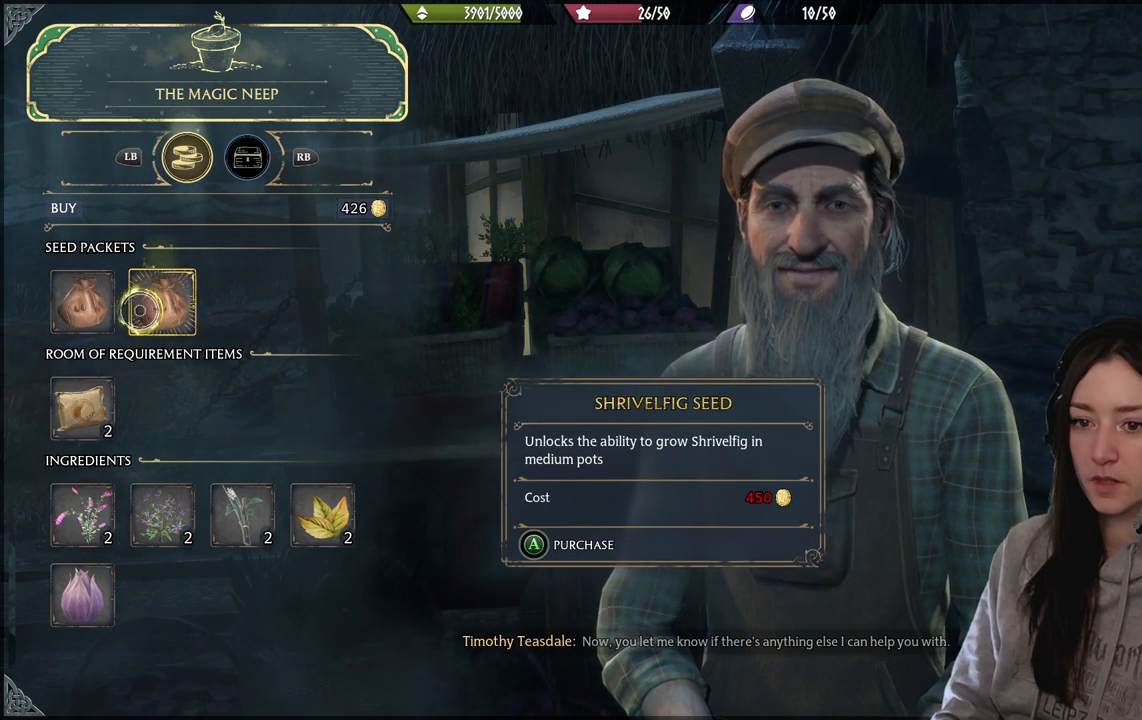
Gameplay with a controller (Xbox layout); each line is a JSON object with the inputs held at the frame after it. "events" lists button and stick changes between this image and that frame as [ms after this image, input, new state], when the widget could be followed in between.
{"buttons": [], "left_stick": "down", "right_stick": "center", "events": [[200, "left_stick", "center"], [267, "left_stick", "right"], [400, "left_stick", "down"]]}
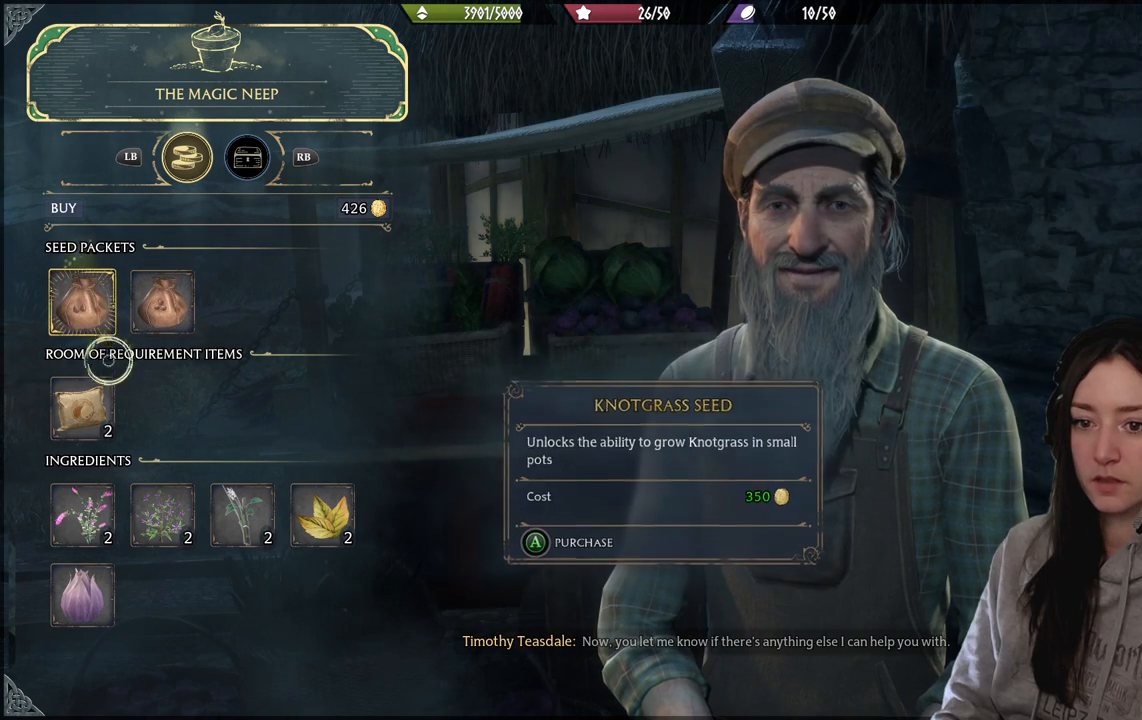
{"buttons": [], "left_stick": "center", "right_stick": "down", "events": [[333, "left_stick", "center"], [333, "right_stick", "down"]]}
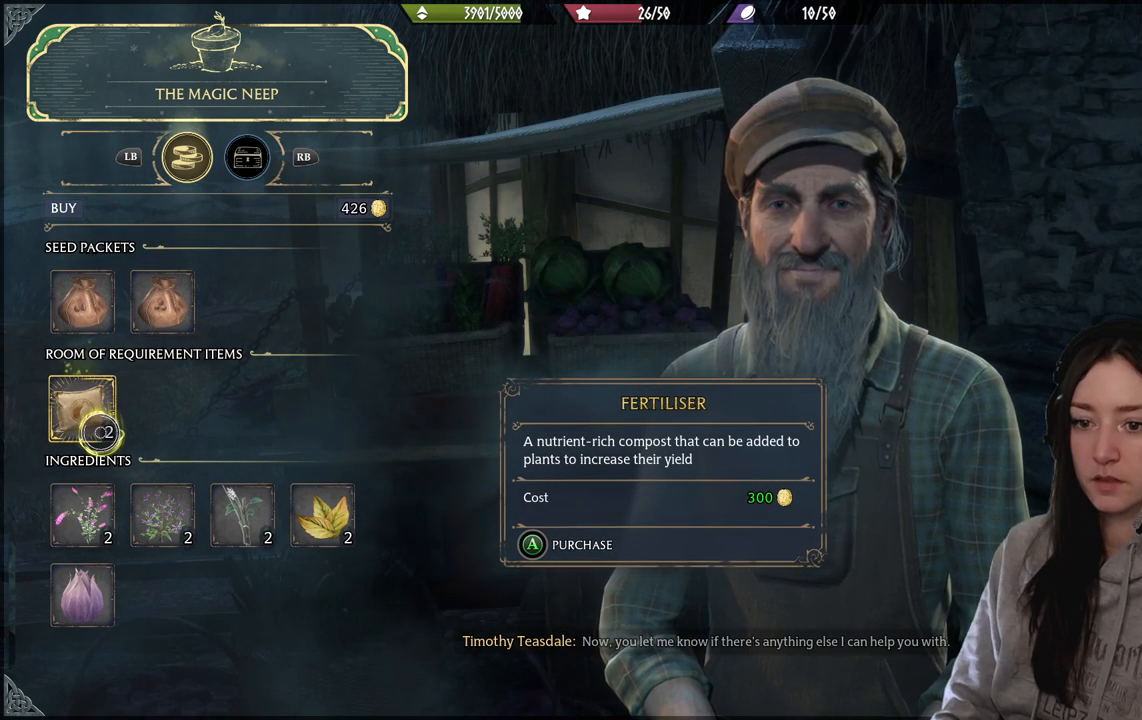
{"buttons": [], "left_stick": "center", "right_stick": "center", "events": [[200, "left_stick", "up"], [200, "right_stick", "center"], [367, "left_stick", "left"], [433, "left_stick", "center"]]}
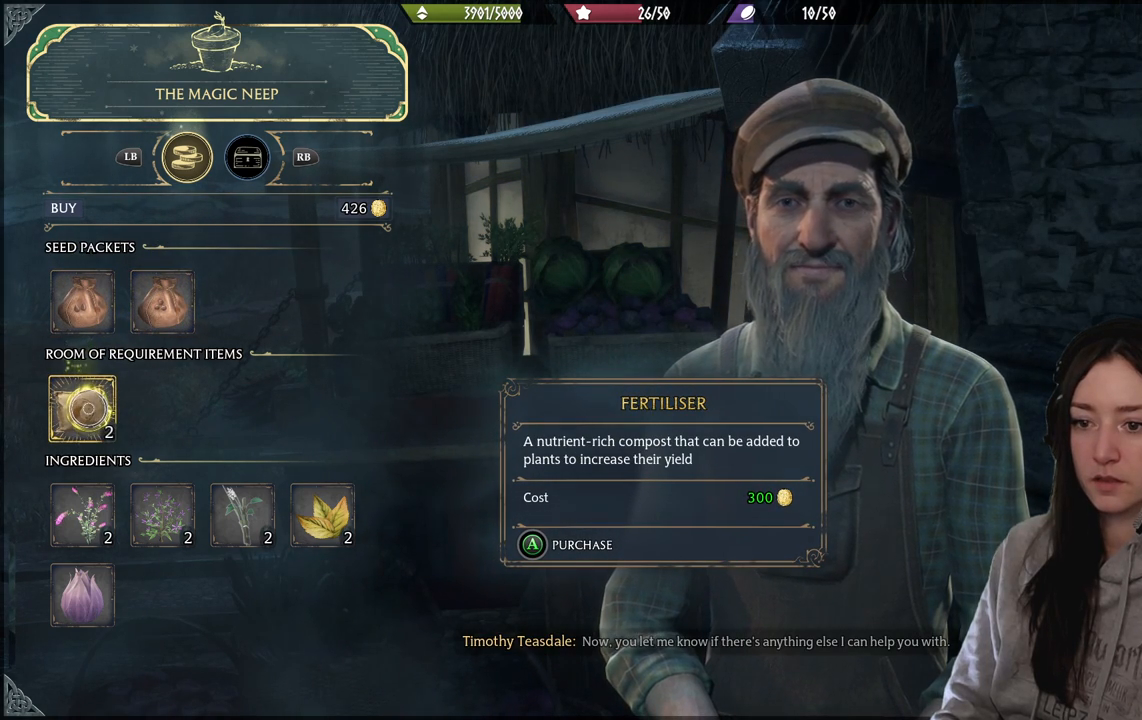
{"buttons": [], "left_stick": "center", "right_stick": "center", "events": []}
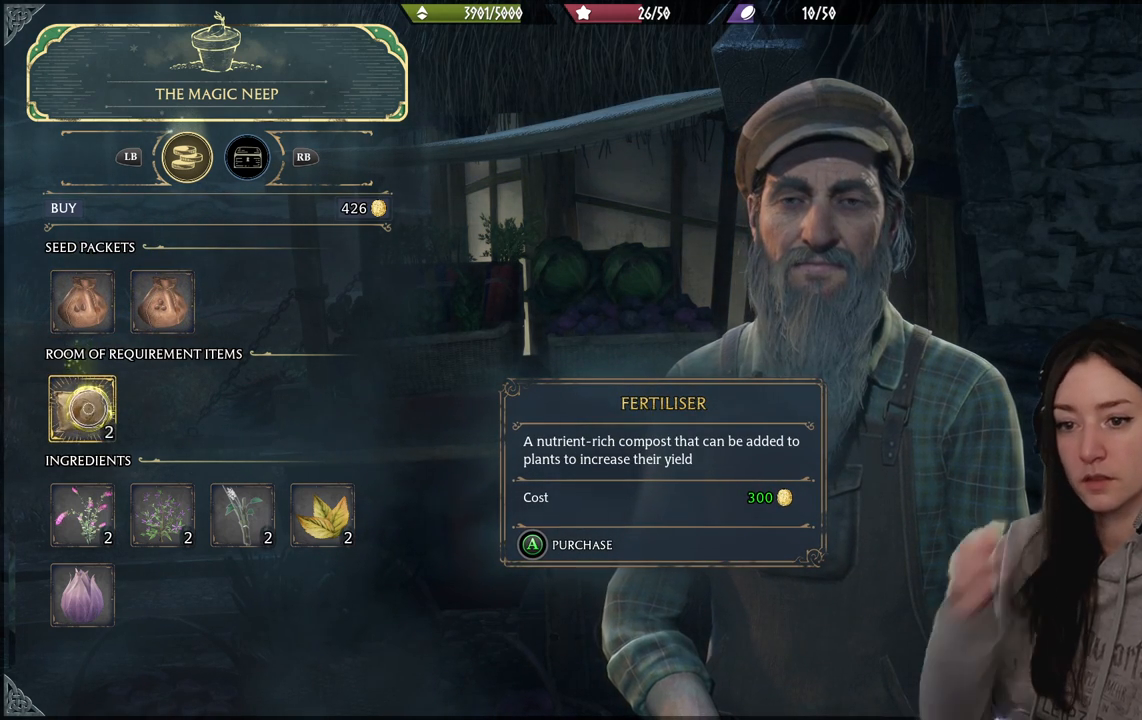
{"buttons": [], "left_stick": "up", "right_stick": "center", "events": [[183, "left_stick", "up-right"], [250, "left_stick", "up"]]}
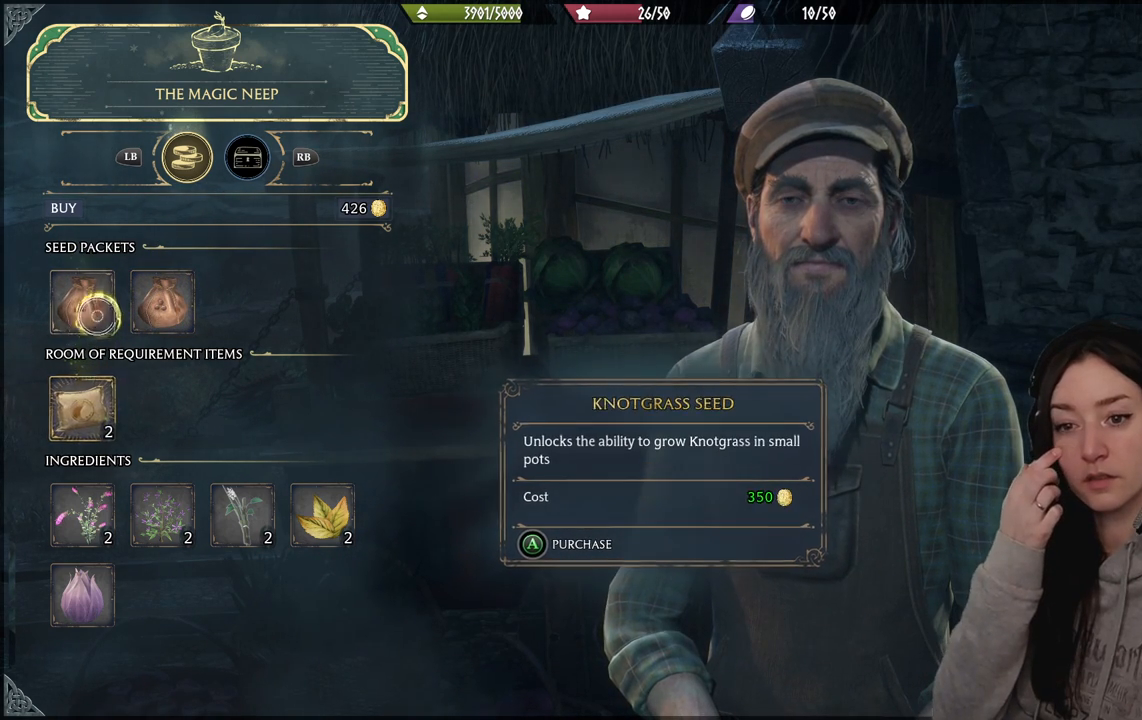
{"buttons": [], "left_stick": "center", "right_stick": "center", "events": [[150, "left_stick", "right"], [367, "left_stick", "center"]]}
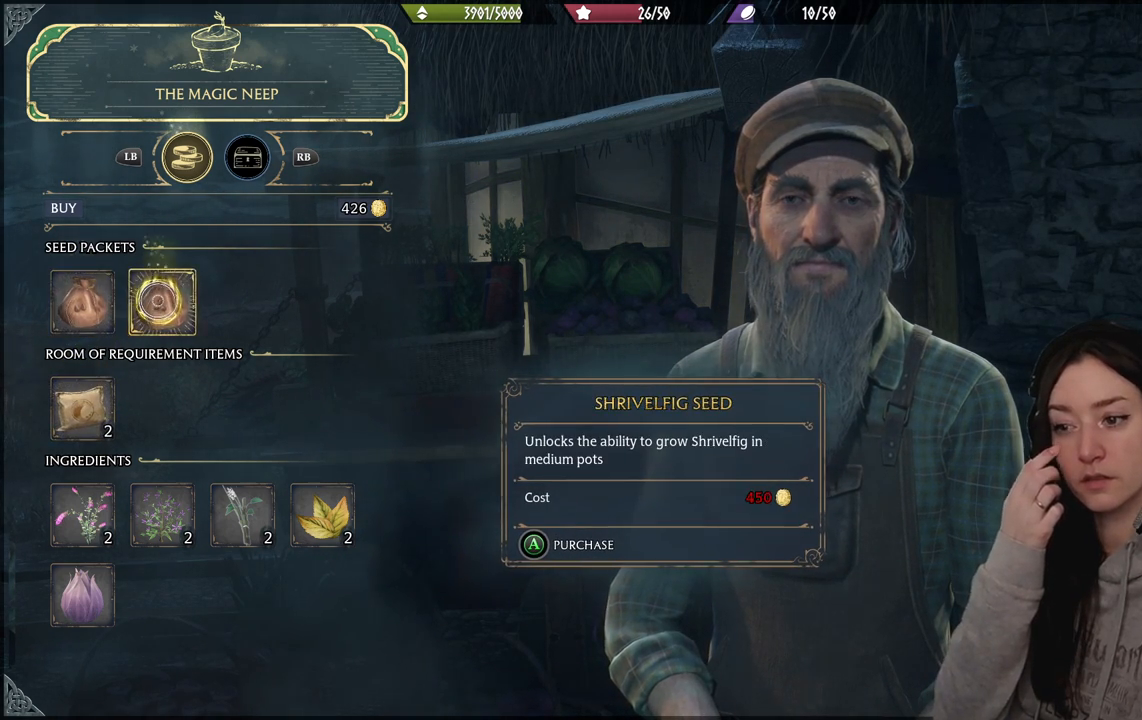
{"buttons": [], "left_stick": "left", "right_stick": "center", "events": [[283, "left_stick", "left"]]}
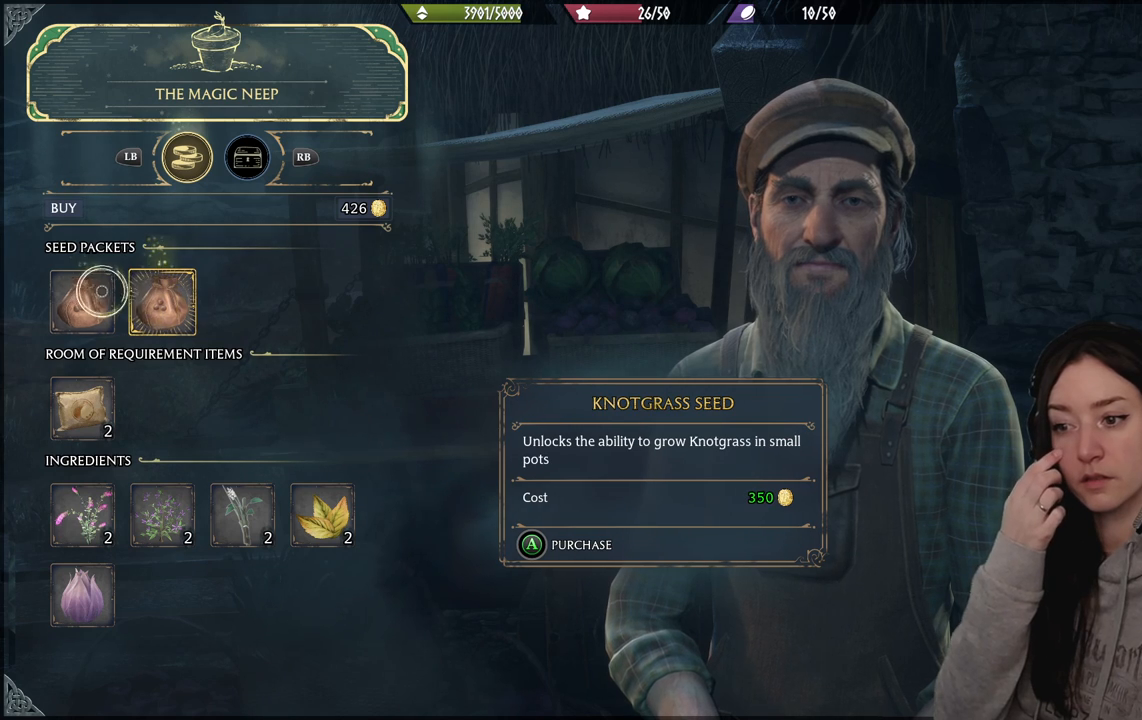
{"buttons": [], "left_stick": "center", "right_stick": "center", "events": [[167, "left_stick", "center"]]}
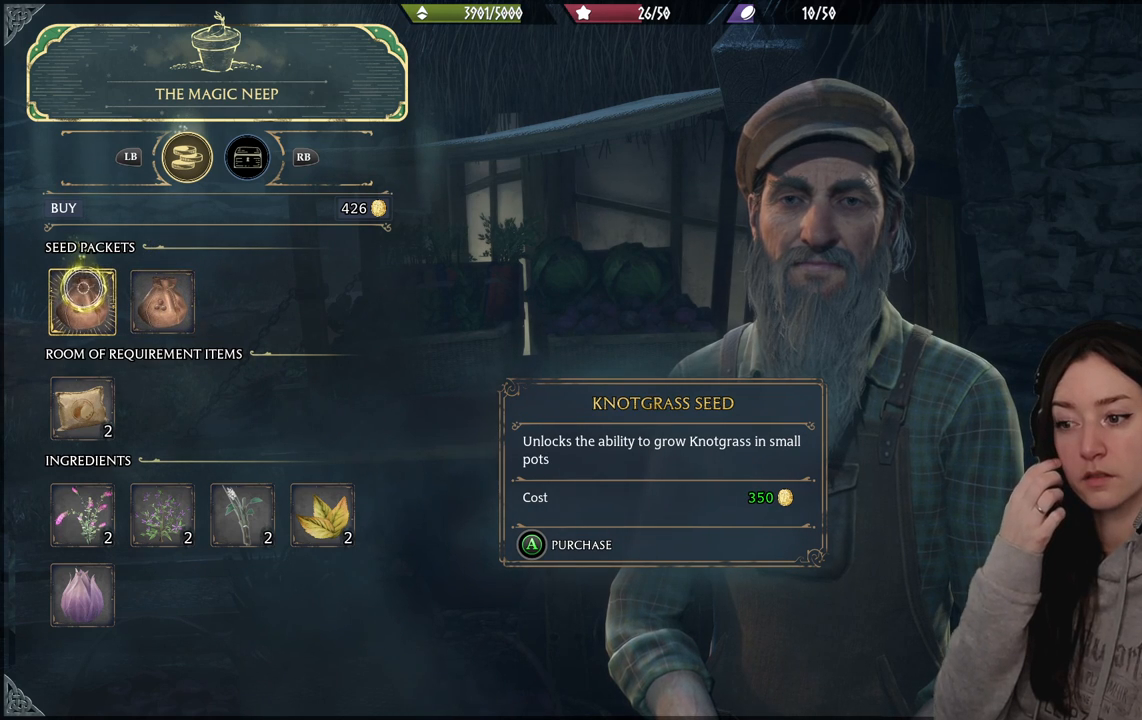
{"buttons": [], "left_stick": "center", "right_stick": "center", "events": [[33, "left_stick", "right"], [300, "left_stick", "center"]]}
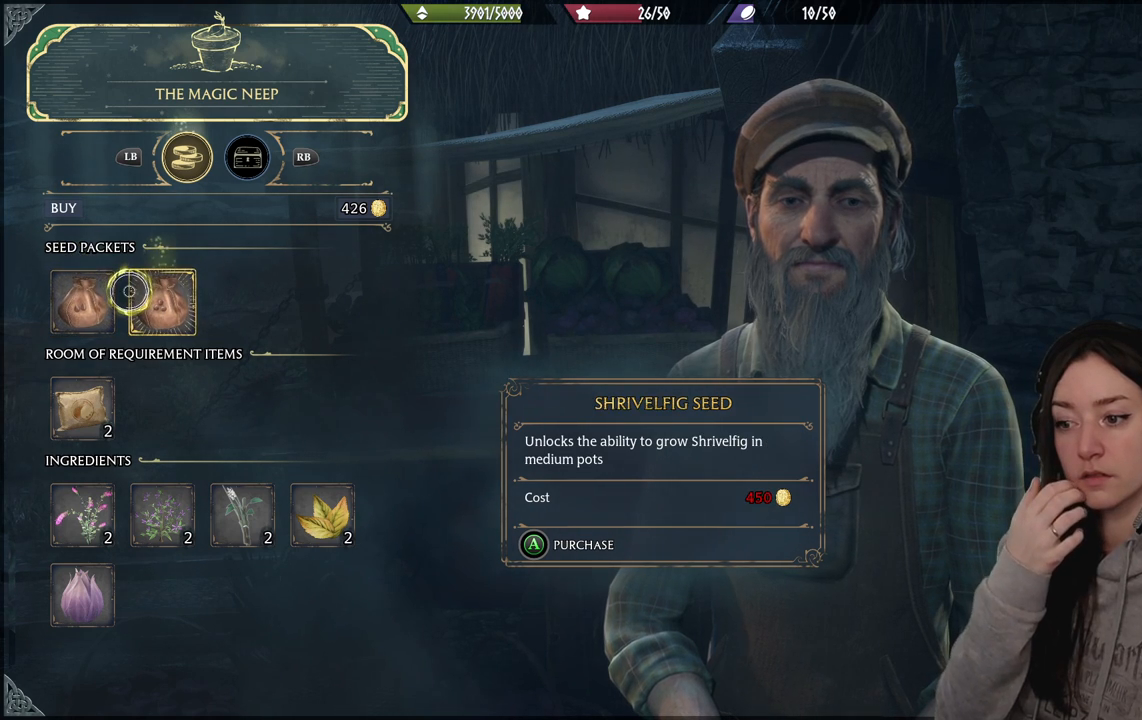
{"buttons": [], "left_stick": "center", "right_stick": "center", "events": [[217, "left_stick", "left"], [500, "left_stick", "center"]]}
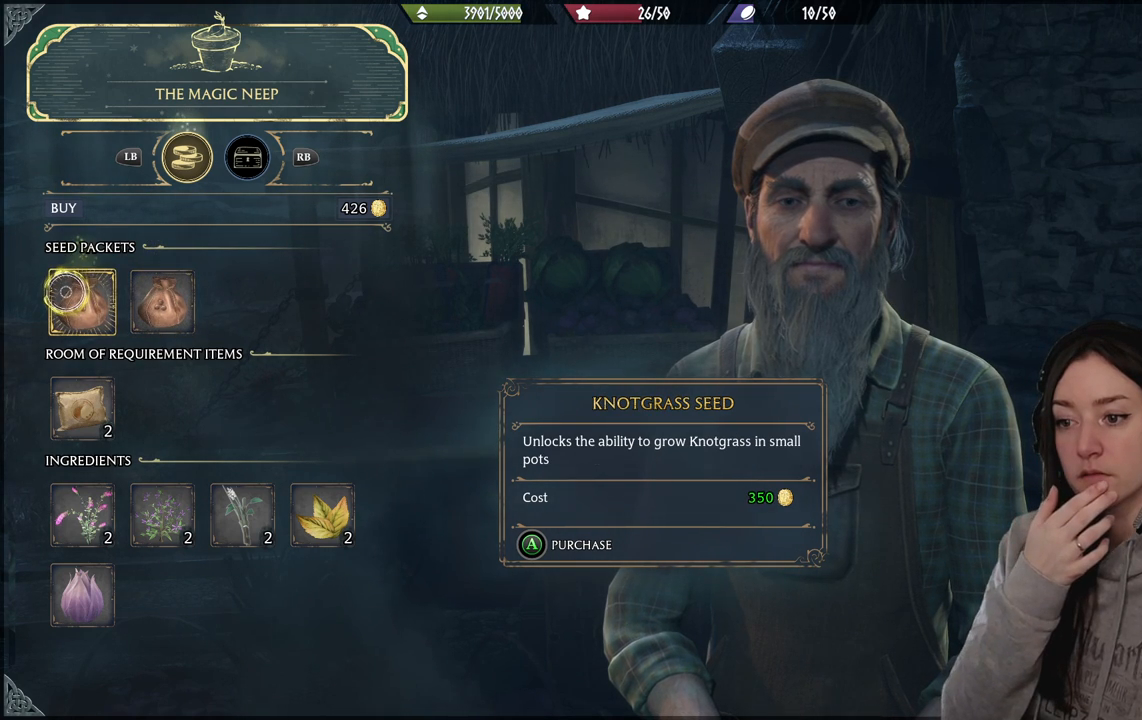
{"buttons": [], "left_stick": "center", "right_stick": "center", "events": []}
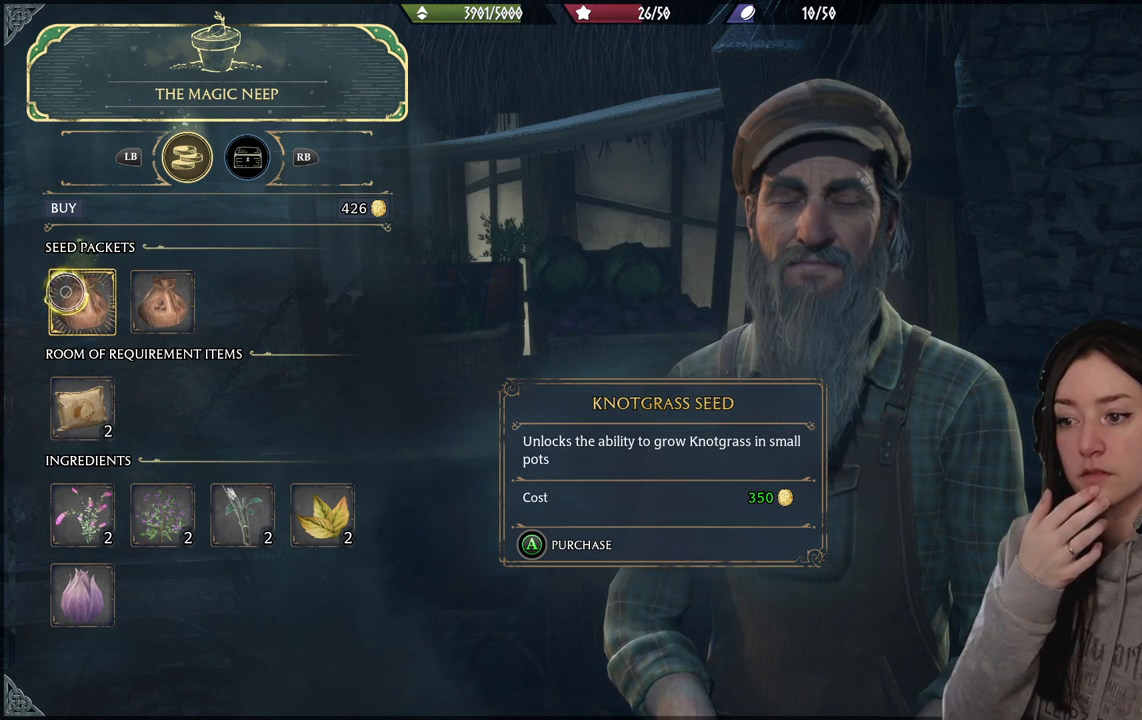
{"buttons": [], "left_stick": "center", "right_stick": "center", "events": []}
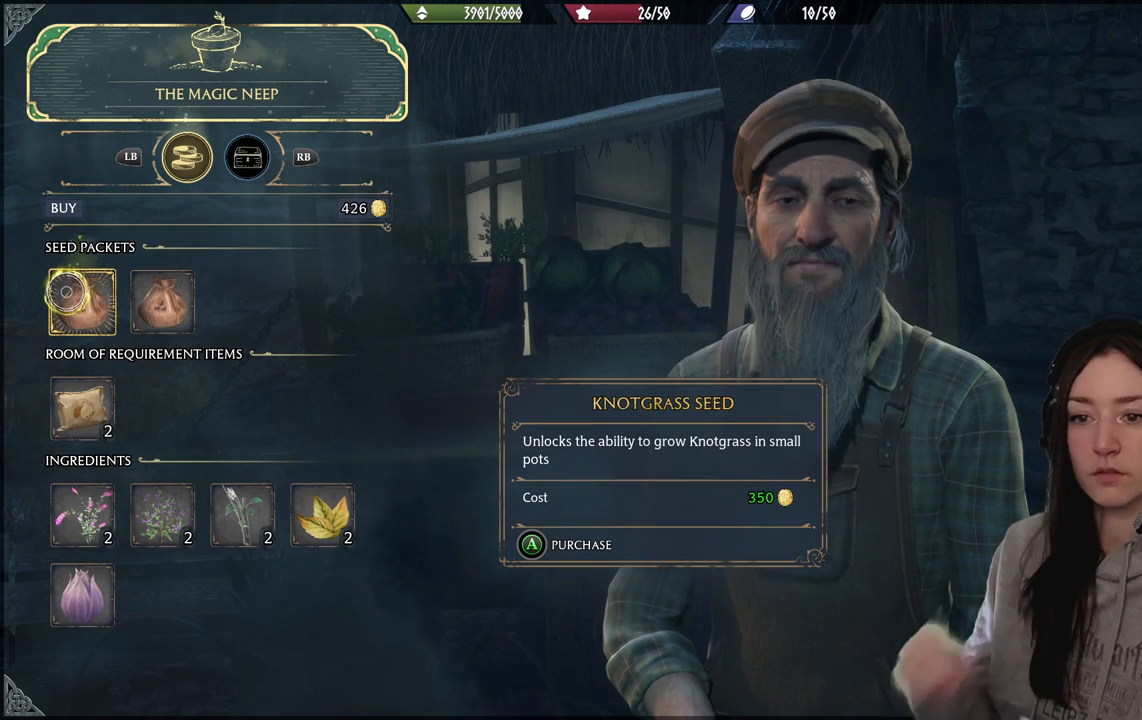
{"buttons": [], "left_stick": "center", "right_stick": "center", "events": [[50, "left_stick", "right"], [450, "left_stick", "center"]]}
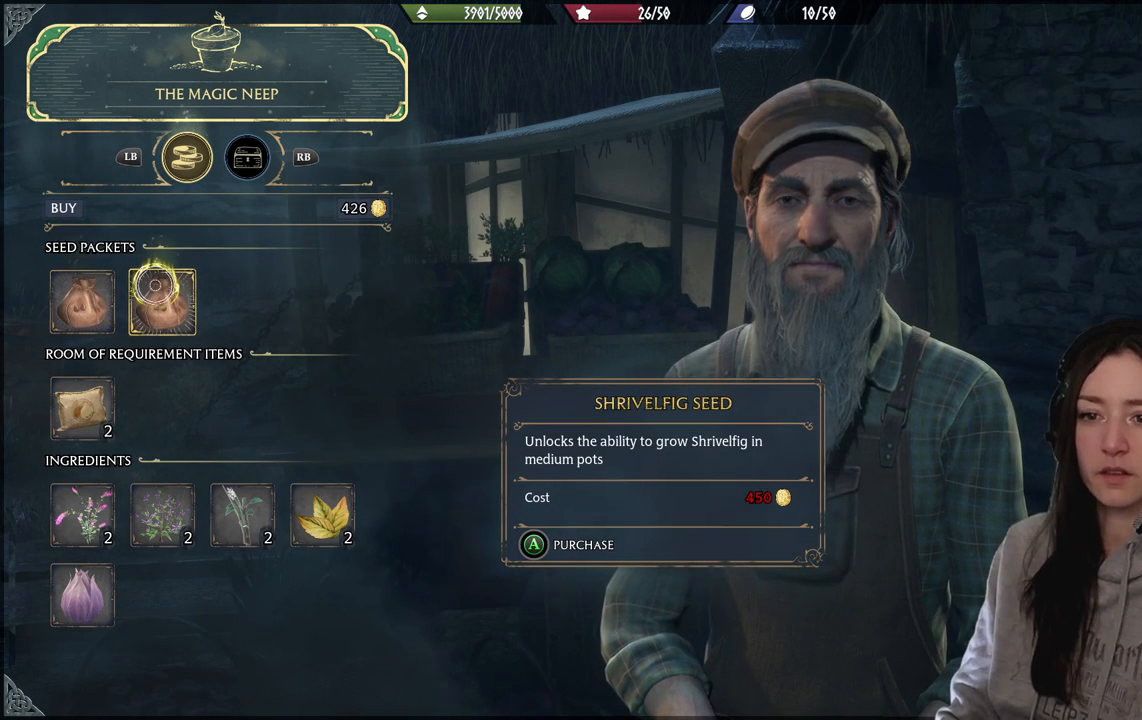
{"buttons": [], "left_stick": "down", "right_stick": "center", "events": [[450, "left_stick", "down"]]}
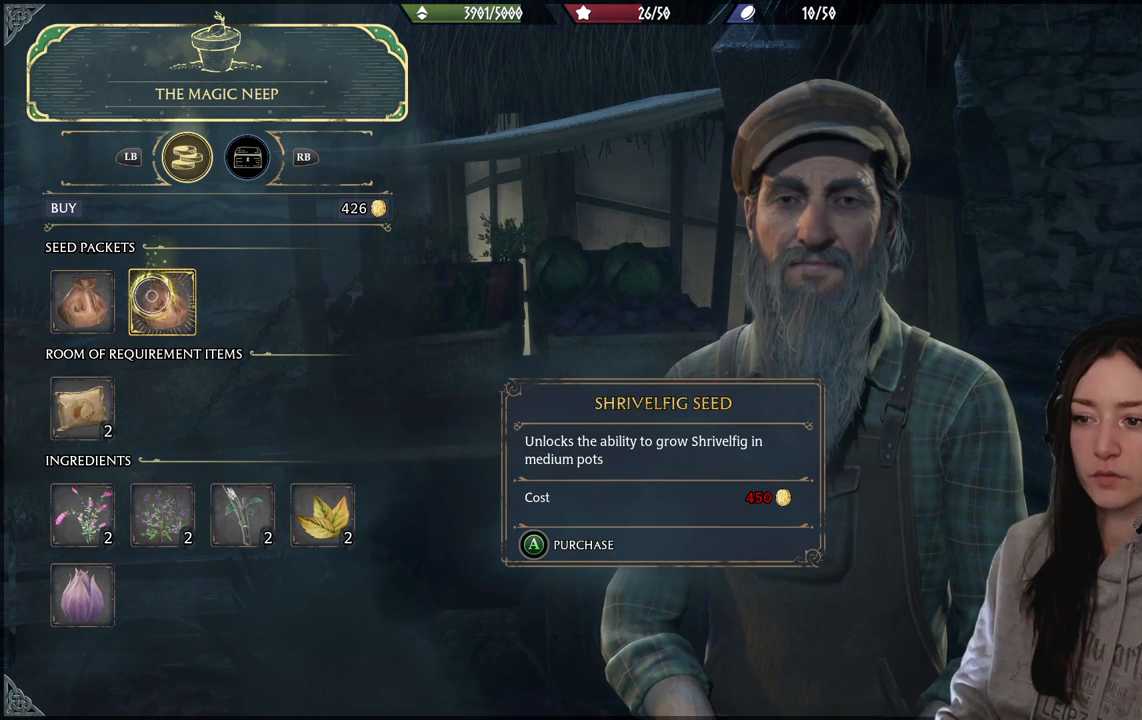
{"buttons": [], "left_stick": "right", "right_stick": "center", "events": [[100, "left_stick", "center"], [483, "left_stick", "right"]]}
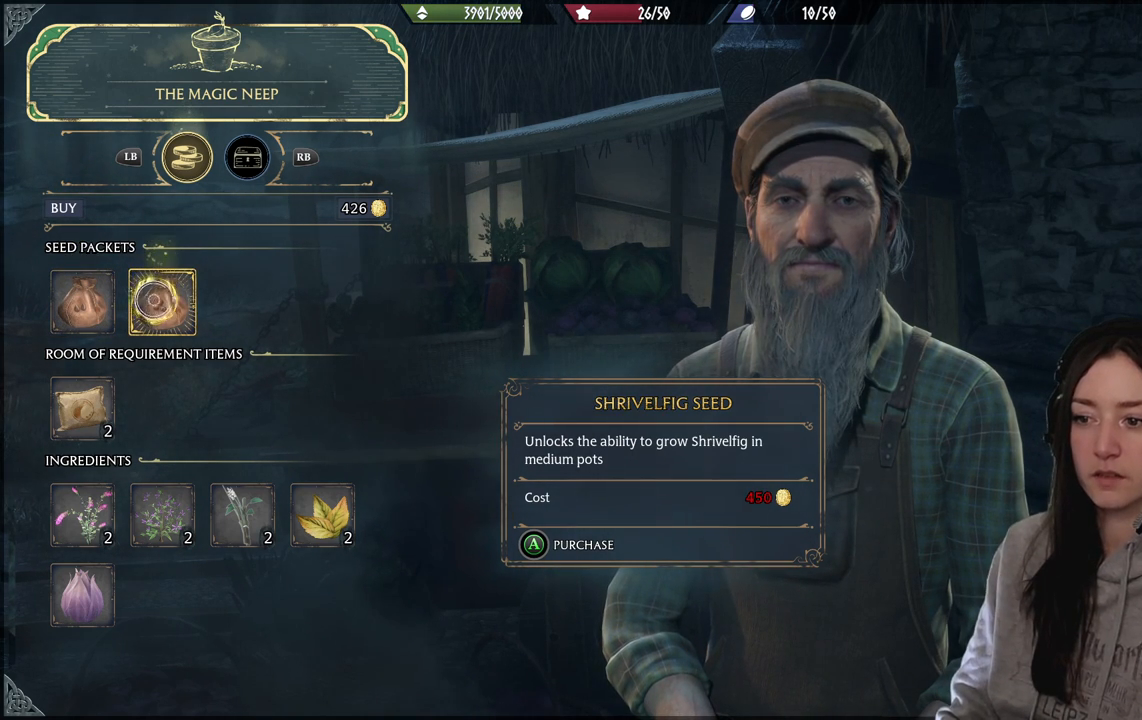
{"buttons": [], "left_stick": "center", "right_stick": "center", "events": [[250, "left_stick", "center"]]}
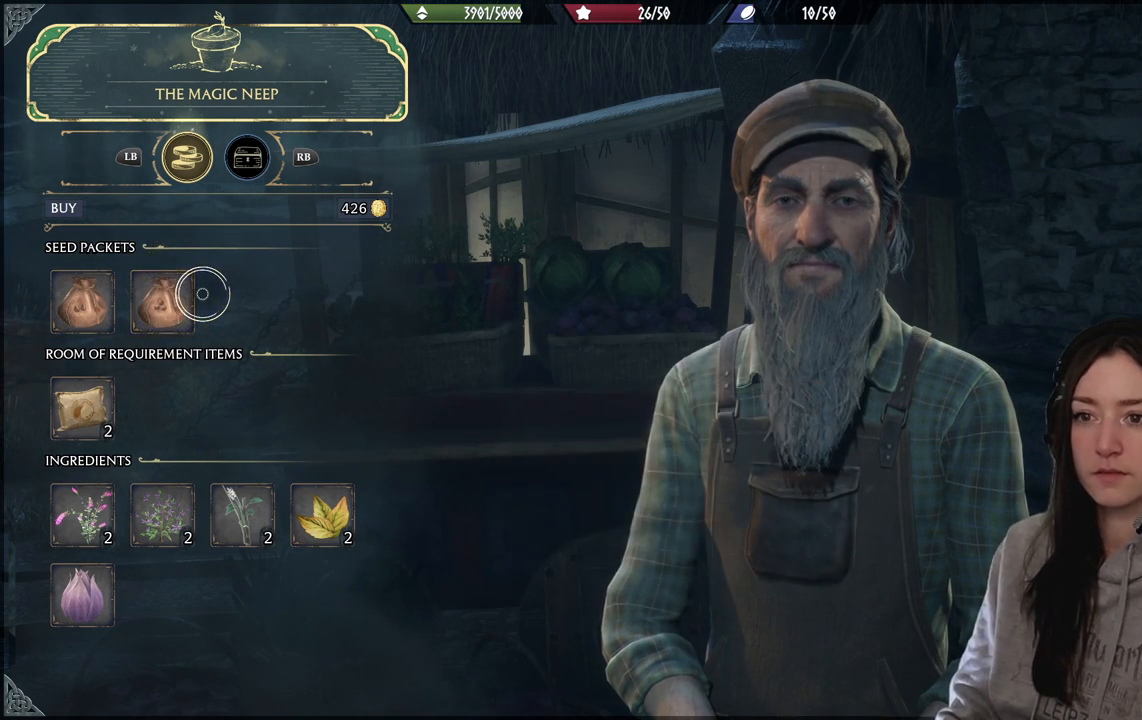
{"buttons": [], "left_stick": "center", "right_stick": "center", "events": [[83, "left_stick", "up"], [300, "R1", "down"], [317, "left_stick", "center"], [400, "R1", "up"]]}
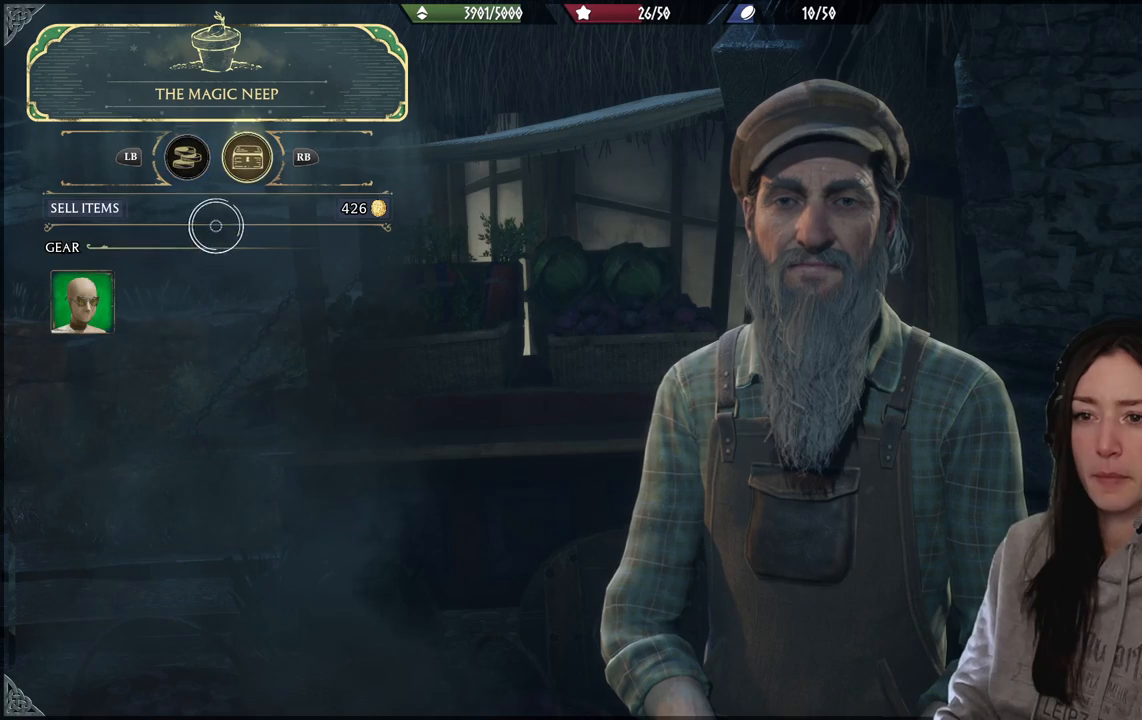
{"buttons": [], "left_stick": "center", "right_stick": "center", "events": [[17, "left_stick", "down-left"], [483, "left_stick", "center"]]}
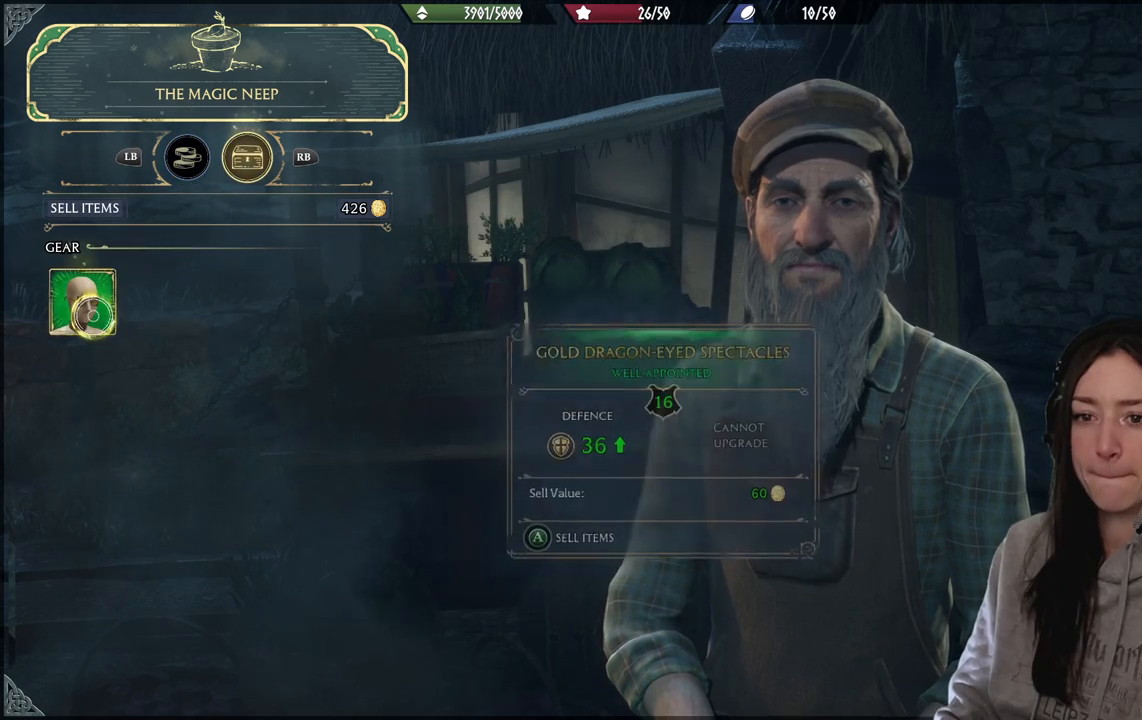
{"buttons": [], "left_stick": "center", "right_stick": "center", "events": [[283, "left_stick", "down-right"], [467, "left_stick", "center"]]}
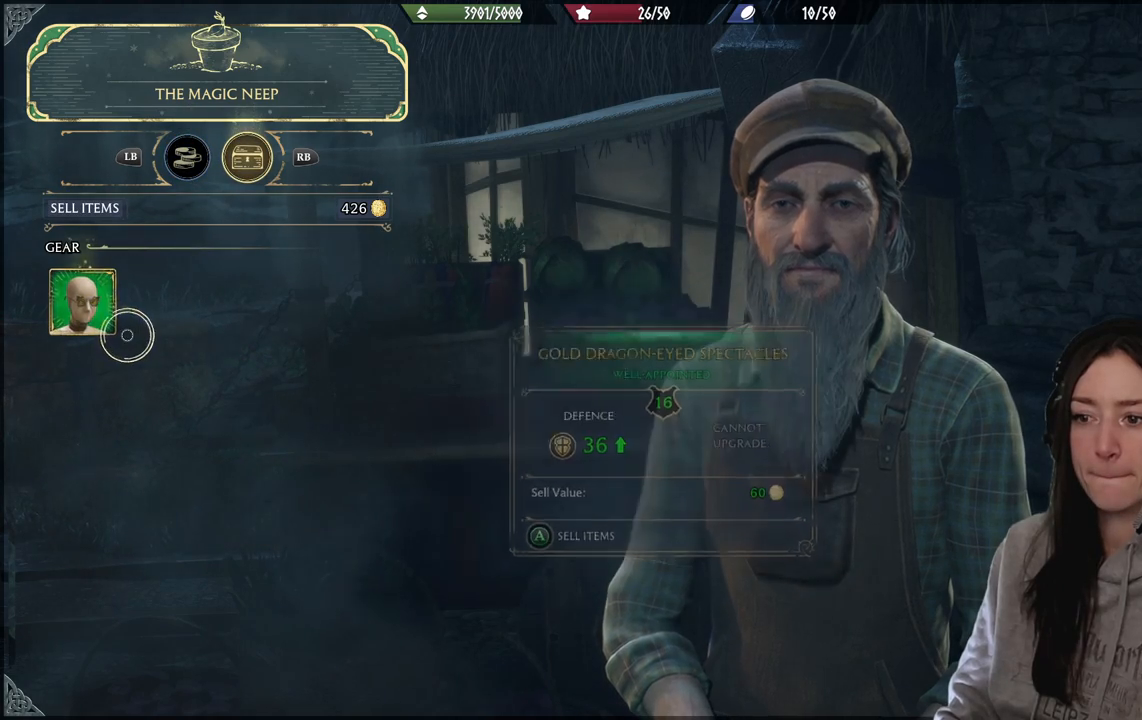
{"buttons": ["B"], "left_stick": "center", "right_stick": "center", "events": [[283, "left_stick", "down-right"], [433, "B", "down"], [450, "left_stick", "center"]]}
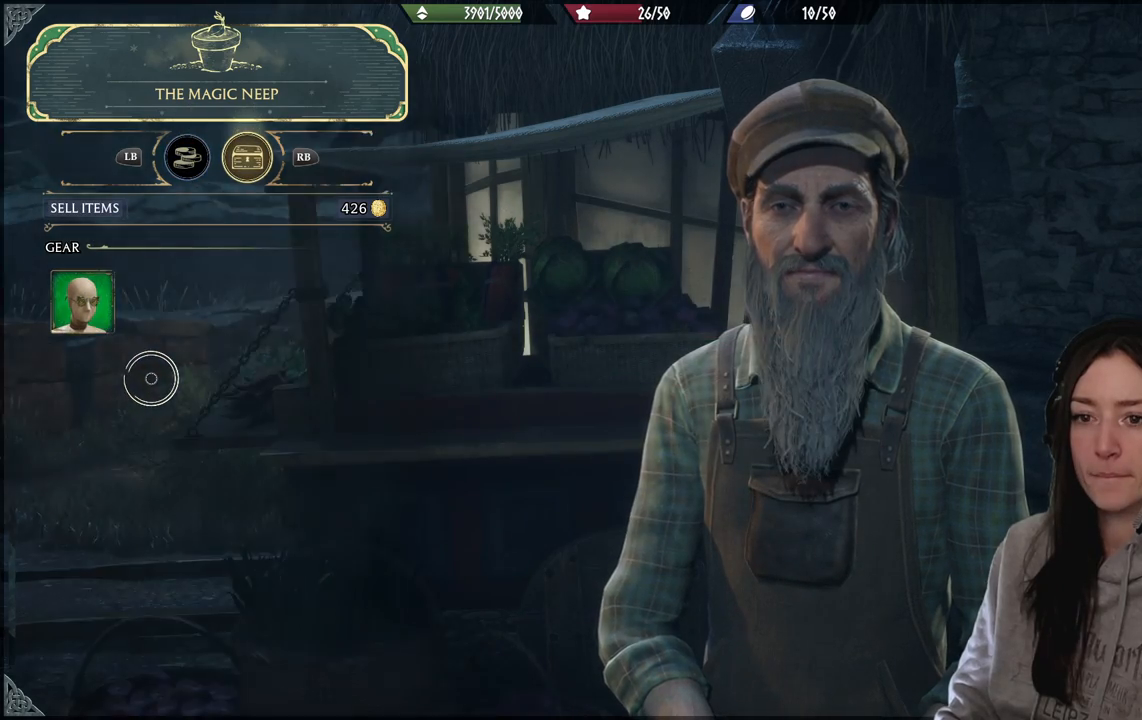
{"buttons": [], "left_stick": "center", "right_stick": "center", "events": [[33, "B", "up"]]}
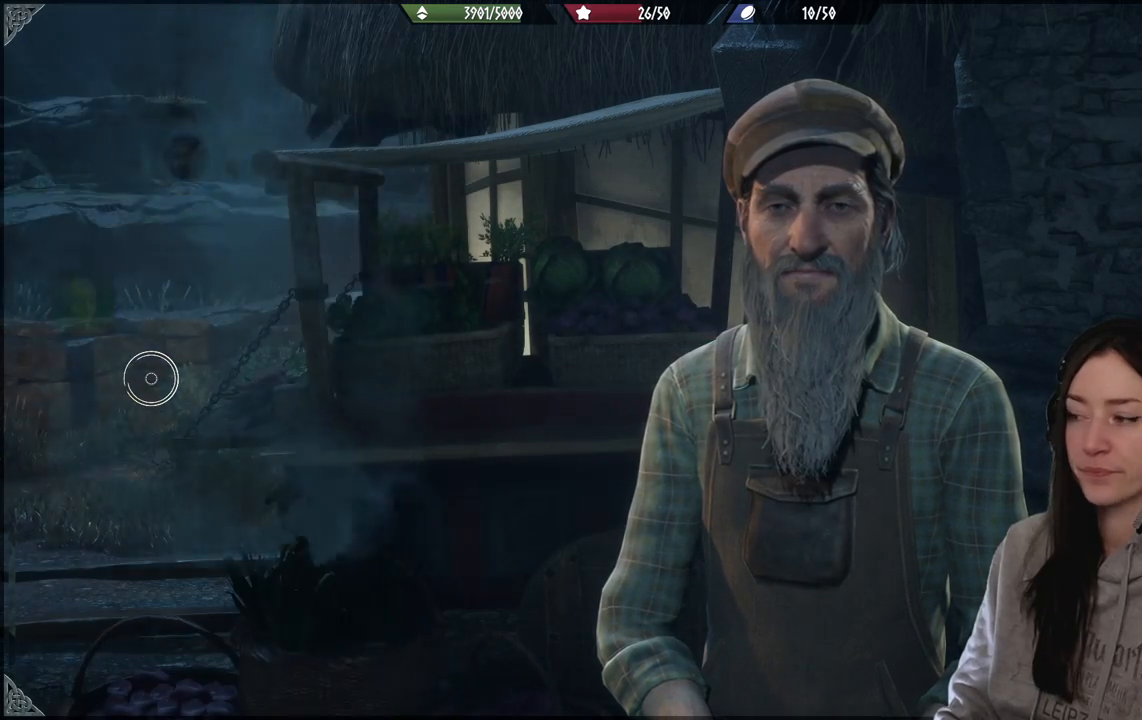
{"buttons": [], "left_stick": "center", "right_stick": "center", "events": []}
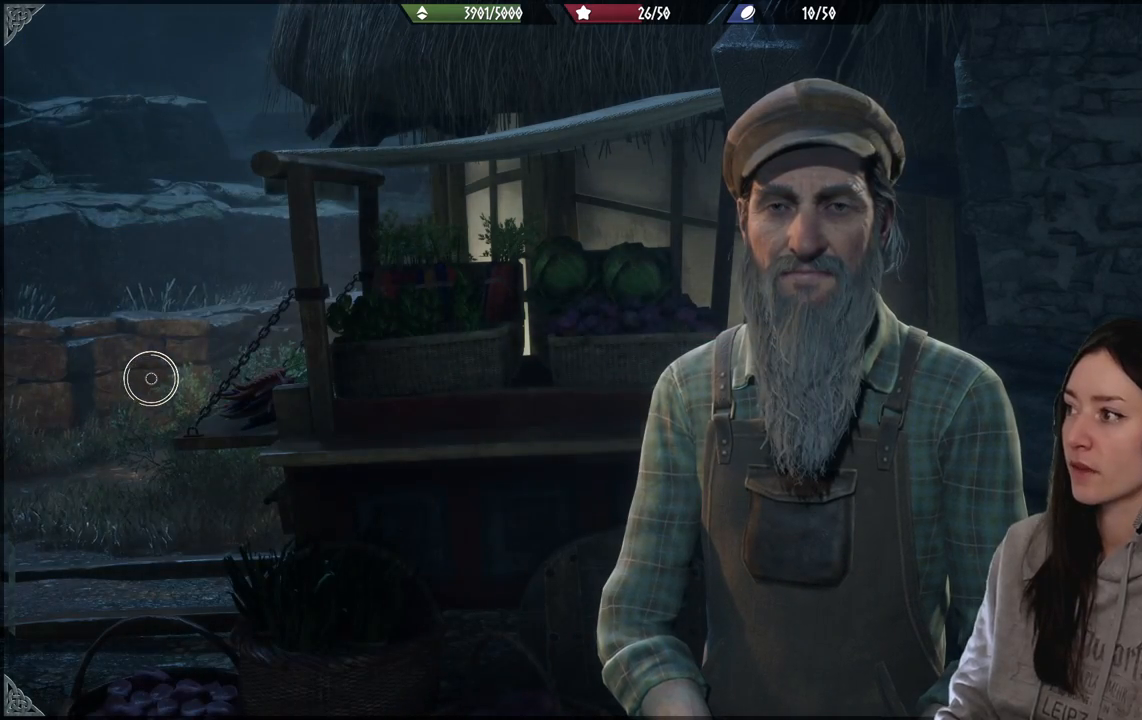
{"buttons": [], "left_stick": "center", "right_stick": "center", "events": []}
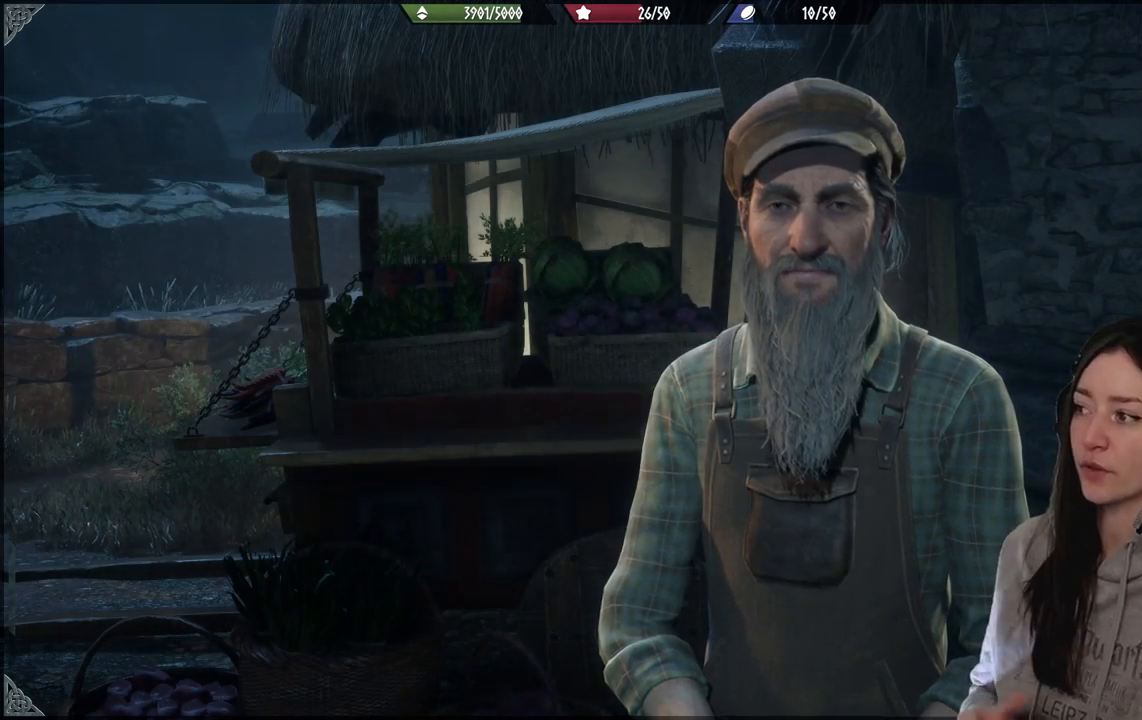
{"buttons": [], "left_stick": "center", "right_stick": "center", "events": []}
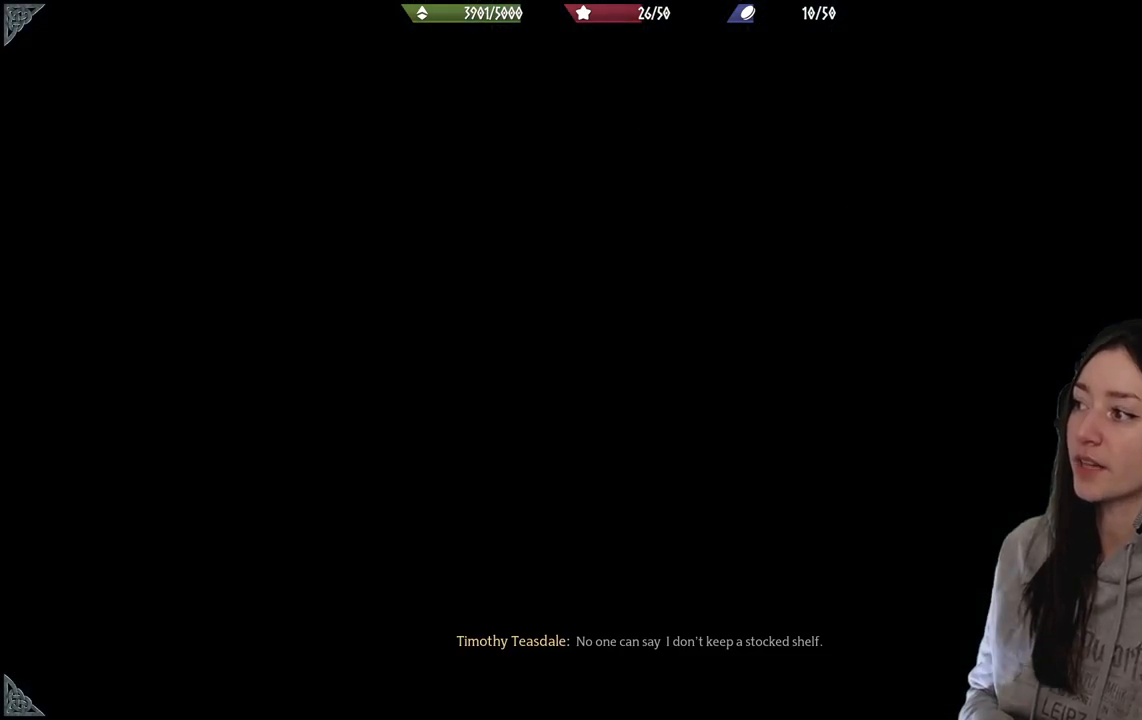
{"buttons": [], "left_stick": "center", "right_stick": "center", "events": []}
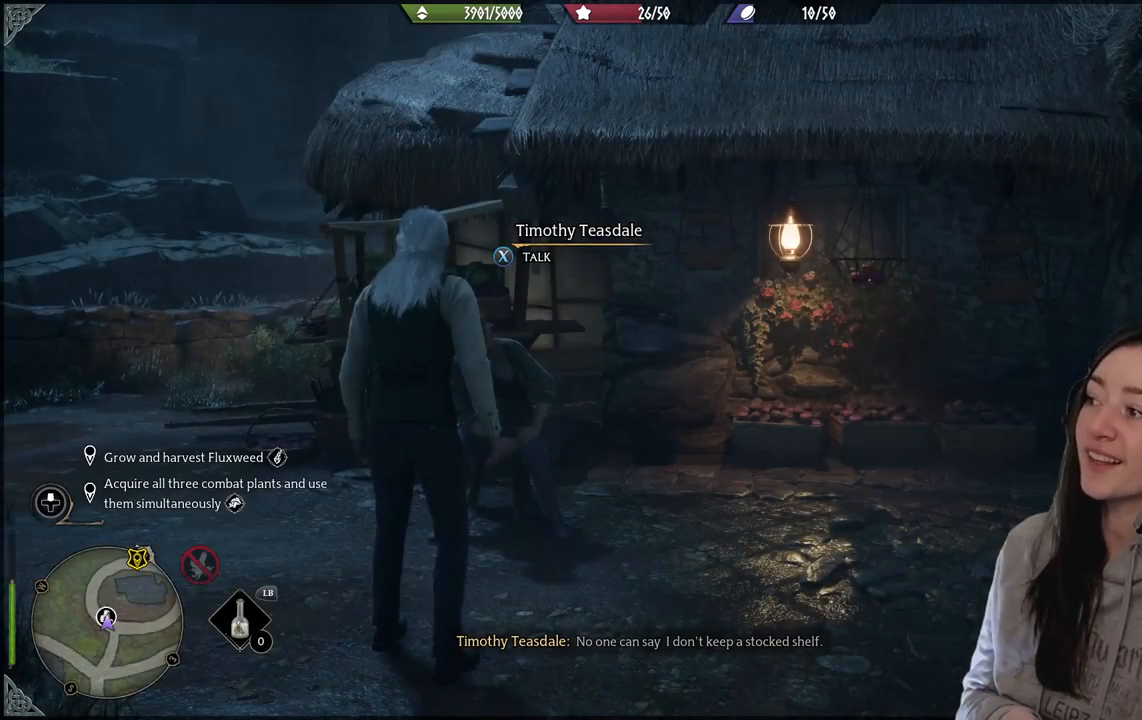
{"buttons": [], "left_stick": "center", "right_stick": "center", "events": []}
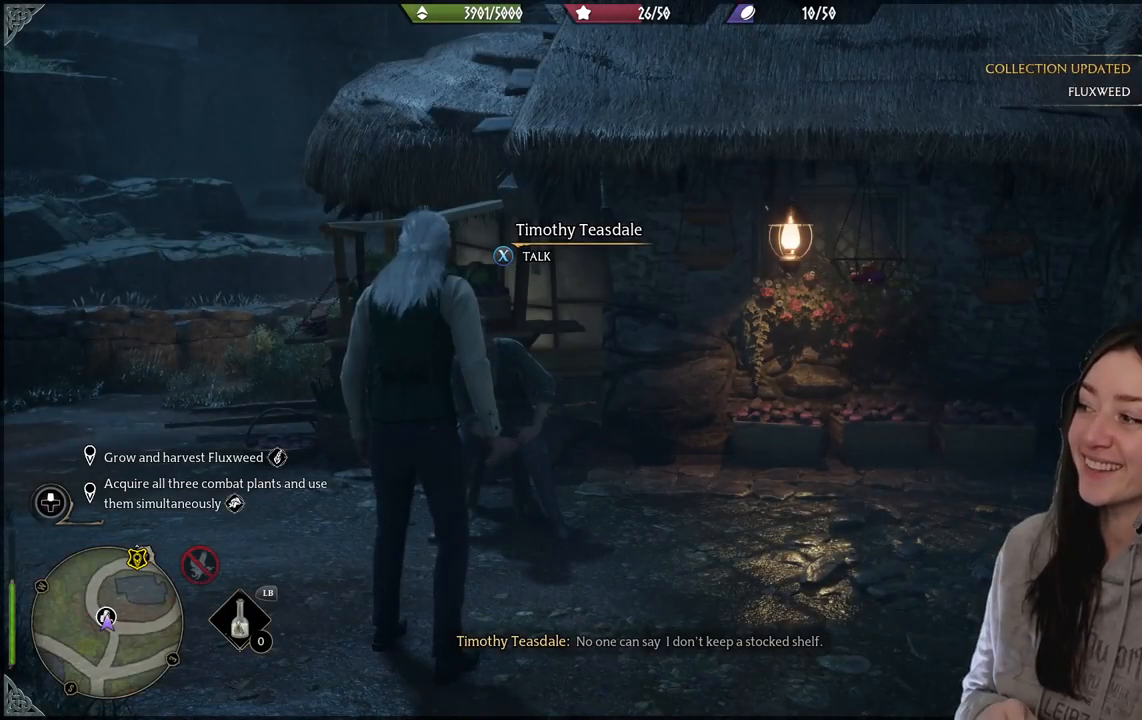
{"buttons": [], "left_stick": "center", "right_stick": "center", "events": []}
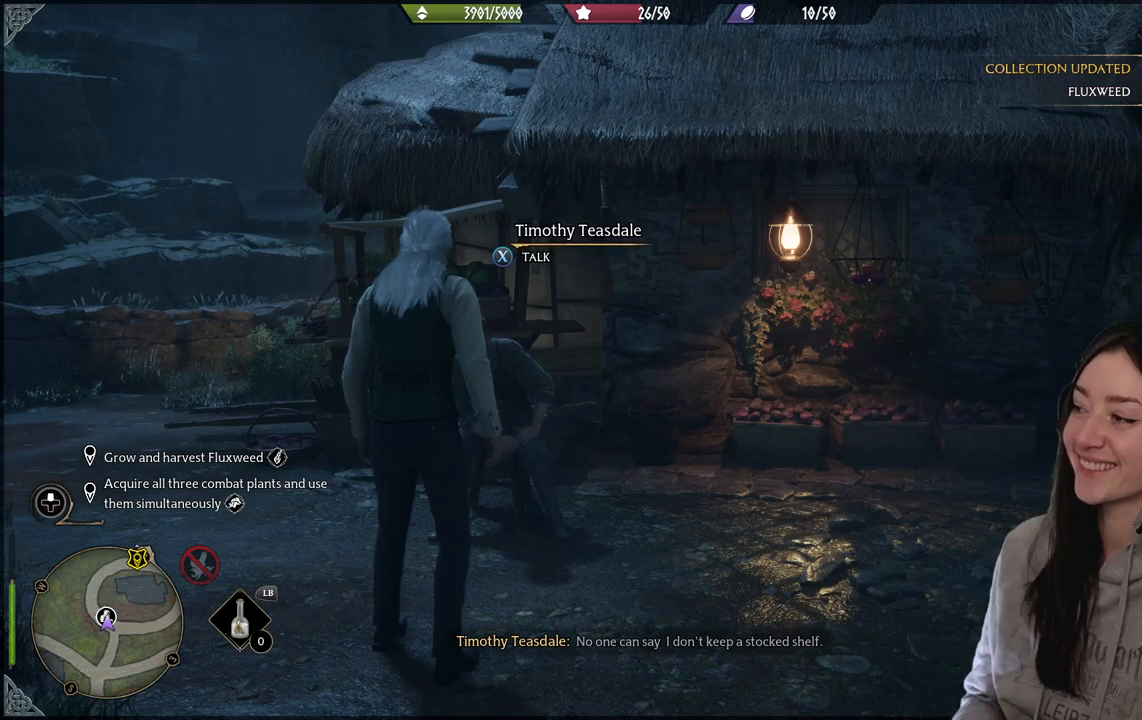
{"buttons": [], "left_stick": "center", "right_stick": "center", "events": []}